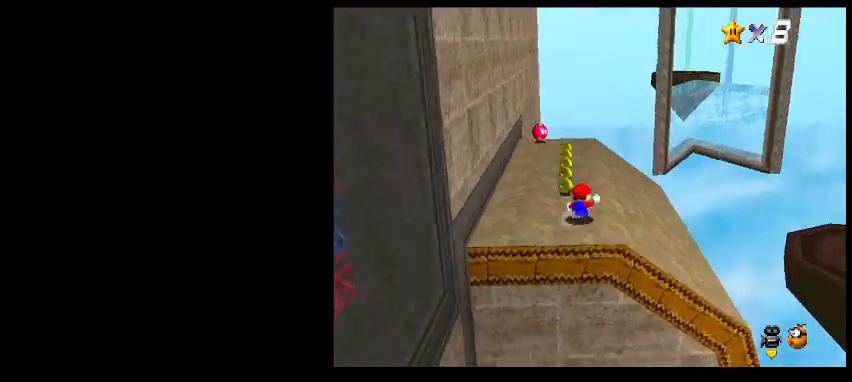
Gameplay with keyboard; each line is a JSON object with the keys held at the frame after it. "events" lists presses ("down") and releases ("up") of "a", "c", "d", "delete", "down", "end", "home", "left", "page_down", "return", "right", "s", "shift_l", "shift_r", "up", "w", "x" and "z" between this image and that frame as [ms after this image, input, new state], when the widget could be followed in between. No other keys are recorded. Mouse input is not recorded.
{"keys": ["return"], "events": [[133, "left", "down"], [267, "left", "up"], [467, "up", "up"], [500, "return", "down"]]}
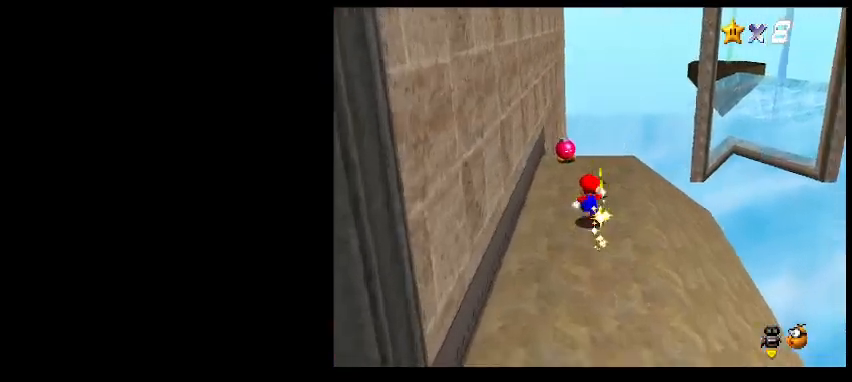
{"keys": ["right"], "events": [[100, "return", "up"], [200, "shift_l", "down"], [300, "shift_l", "up"], [367, "right", "down"]]}
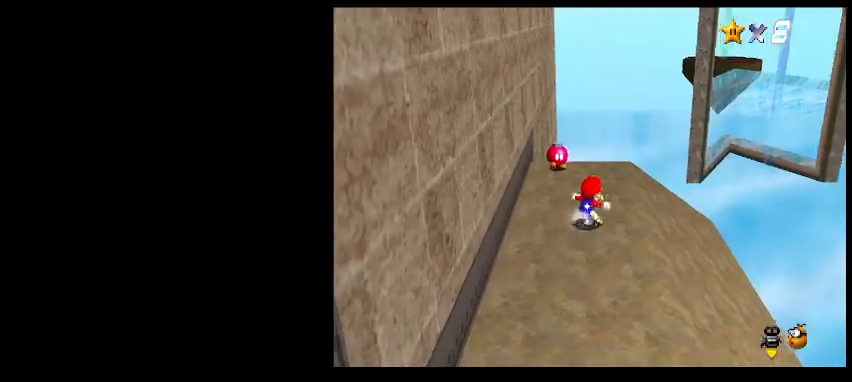
{"keys": ["right"], "events": []}
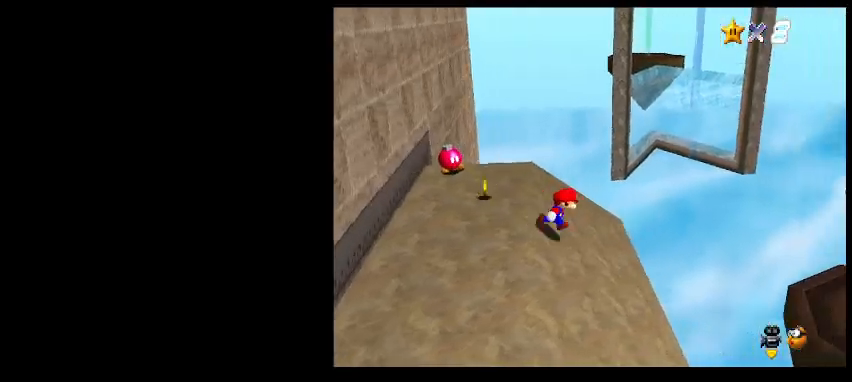
{"keys": [], "events": [[100, "z", "down"], [333, "right", "up"], [333, "z", "up"]]}
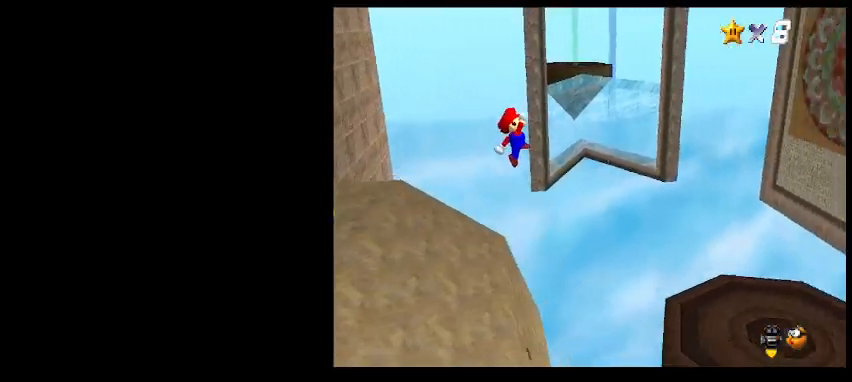
{"keys": ["a", "down"], "events": [[267, "x", "down"], [333, "x", "up"], [367, "down", "down"], [433, "a", "down"]]}
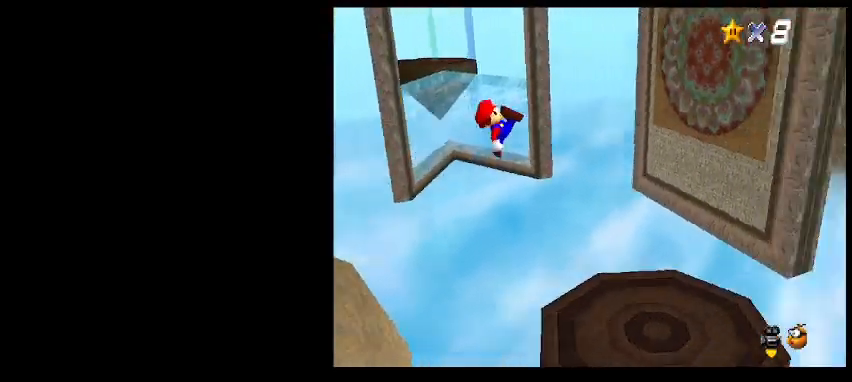
{"keys": [], "events": [[33, "a", "up"], [100, "a", "down"], [133, "left", "down"], [200, "a", "up"], [267, "left", "up"], [300, "down", "up"]]}
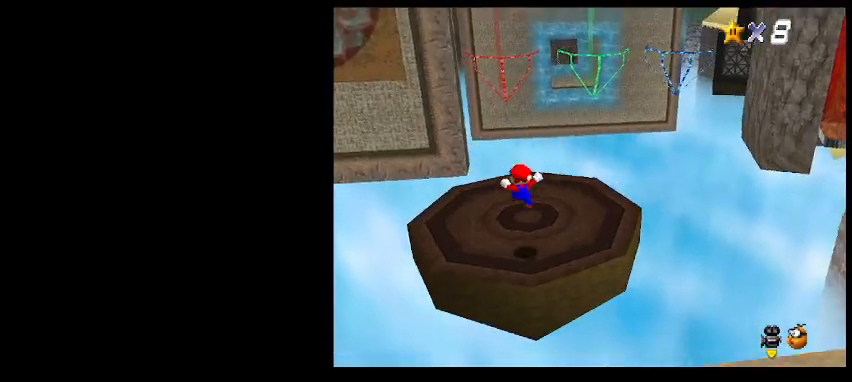
{"keys": [], "events": []}
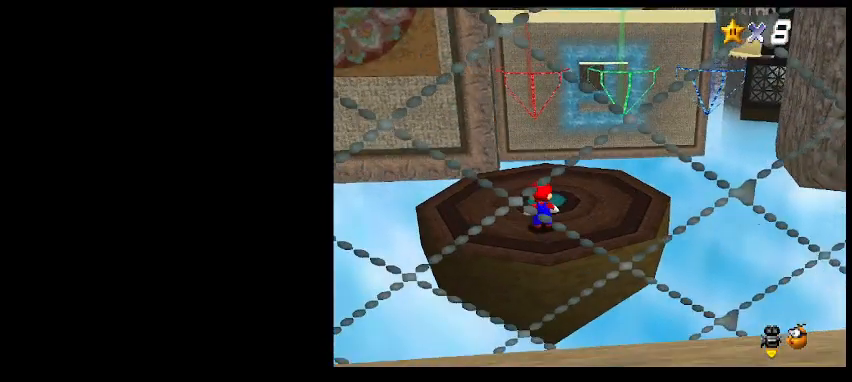
{"keys": ["up"], "events": [[133, "left", "down"], [400, "up", "down"], [500, "left", "up"]]}
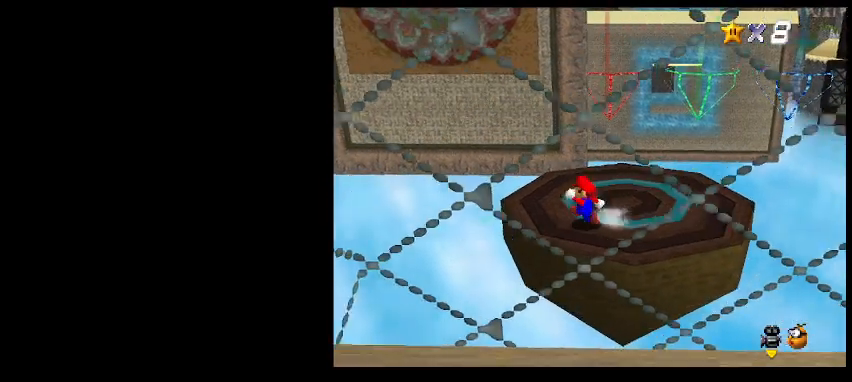
{"keys": ["c", "up"], "events": [[467, "c", "down"]]}
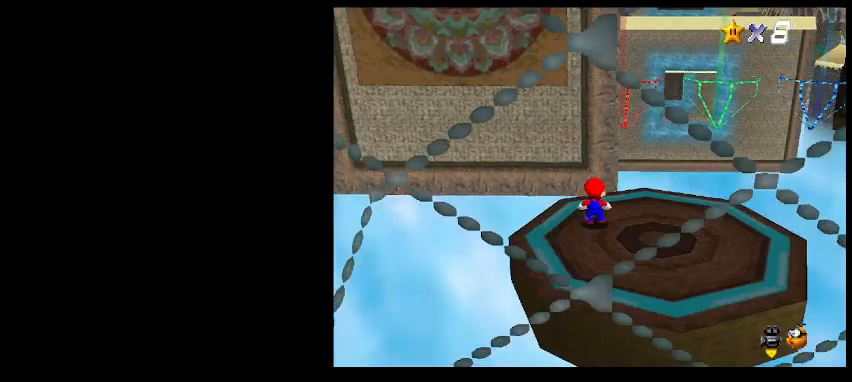
{"keys": ["up"], "events": [[33, "z", "down"], [67, "left", "down"], [100, "c", "up"], [133, "z", "up"], [167, "d", "down"], [267, "d", "up"], [333, "d", "down"], [333, "left", "up"], [433, "d", "up"]]}
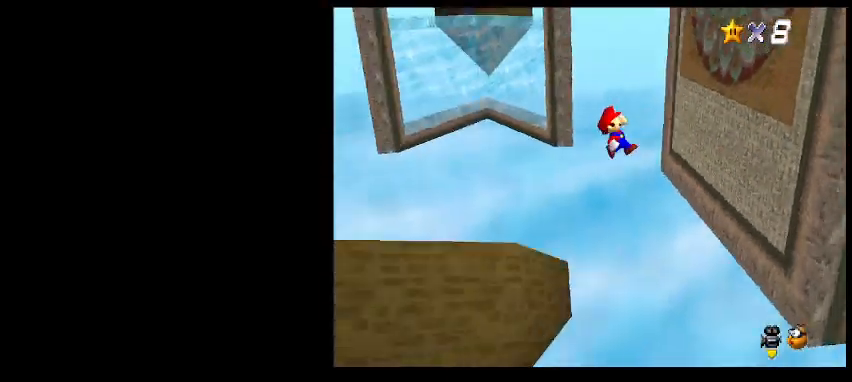
{"keys": ["left", "z"], "events": [[133, "right", "down"], [133, "up", "up"], [333, "right", "up"], [467, "left", "down"], [467, "z", "down"]]}
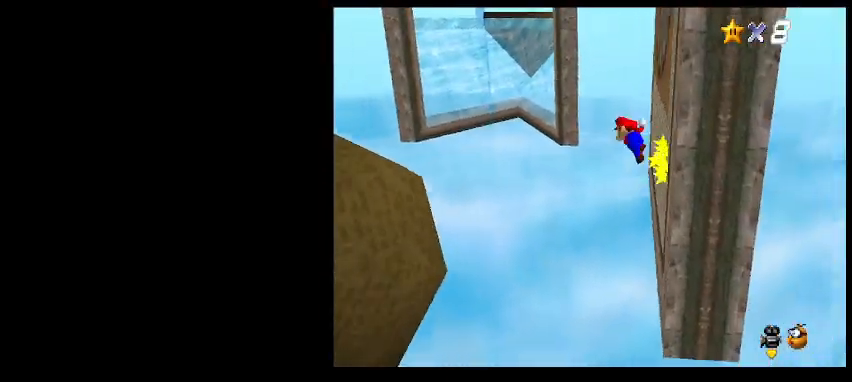
{"keys": ["left", "z"], "events": []}
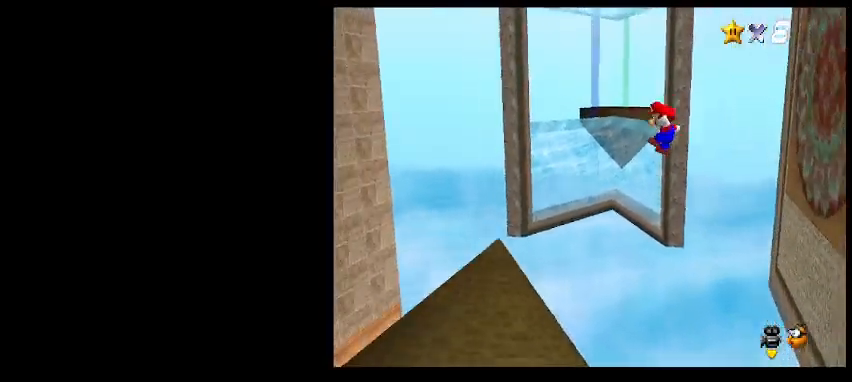
{"keys": ["left"], "events": [[267, "z", "up"], [400, "c", "down"], [500, "c", "up"]]}
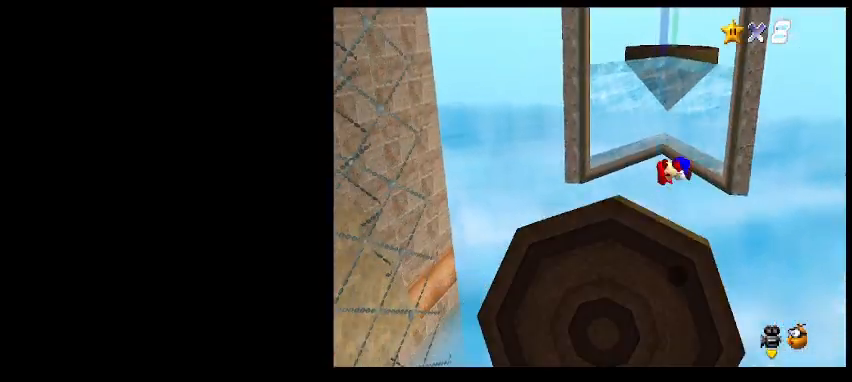
{"keys": ["return"], "events": [[267, "left", "up"], [467, "return", "down"]]}
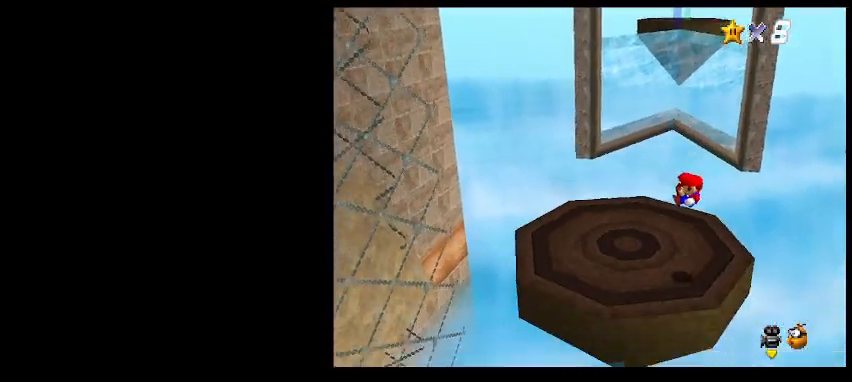
{"keys": [], "events": [[67, "return", "up"], [300, "shift_l", "down"], [400, "shift_l", "up"]]}
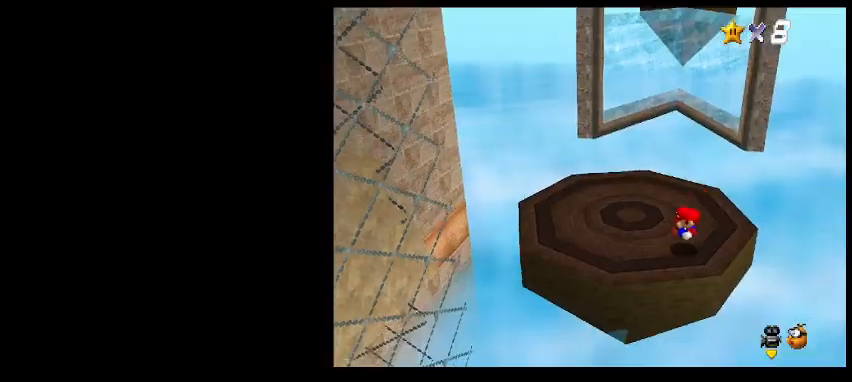
{"keys": ["a", "left"], "events": [[100, "left", "down"], [267, "a", "down"], [333, "a", "up"], [433, "a", "down"]]}
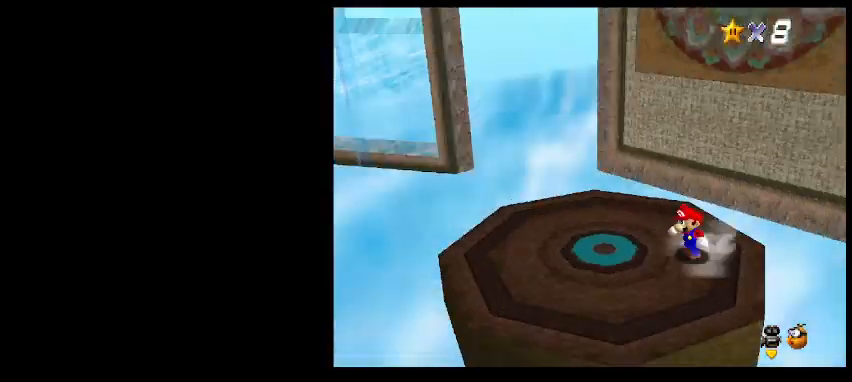
{"keys": ["left", "up"], "events": [[33, "a", "up"], [233, "down", "down"], [367, "down", "up"], [500, "up", "down"]]}
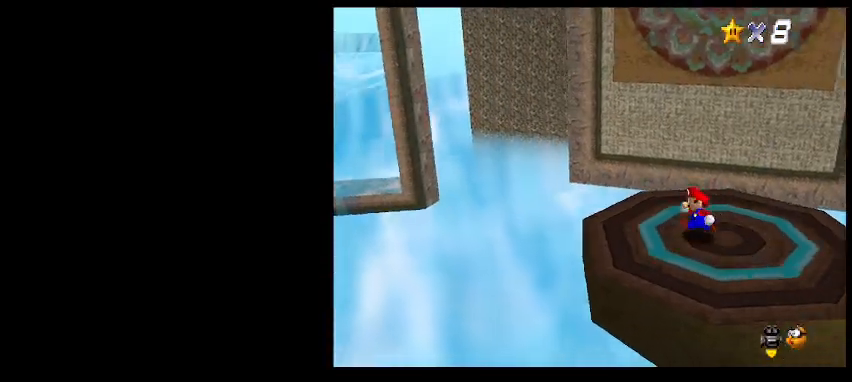
{"keys": ["left", "up"], "events": [[33, "left", "up"], [367, "c", "down"], [400, "left", "down"], [400, "z", "down"], [467, "c", "up"], [500, "z", "up"]]}
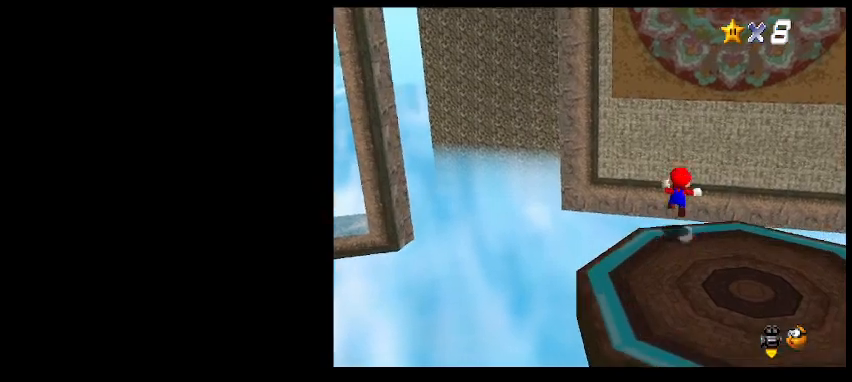
{"keys": ["right"], "events": [[67, "d", "down"], [167, "d", "up"], [167, "left", "up"], [200, "d", "down"], [300, "d", "up"], [333, "right", "down"], [400, "up", "up"]]}
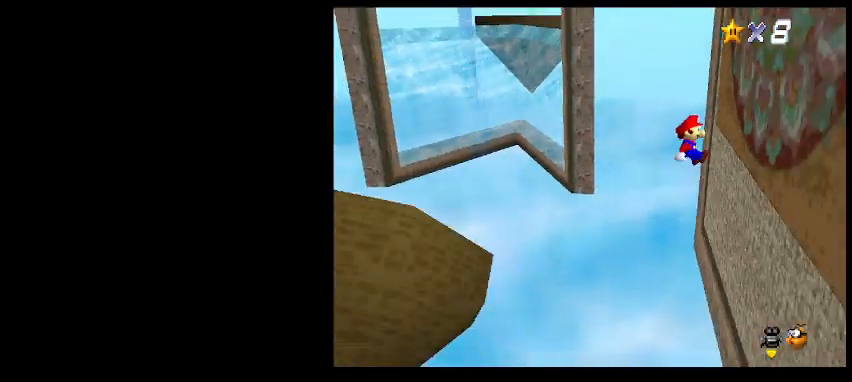
{"keys": ["left", "z"], "events": [[67, "left", "down"], [100, "z", "down"], [133, "right", "up"]]}
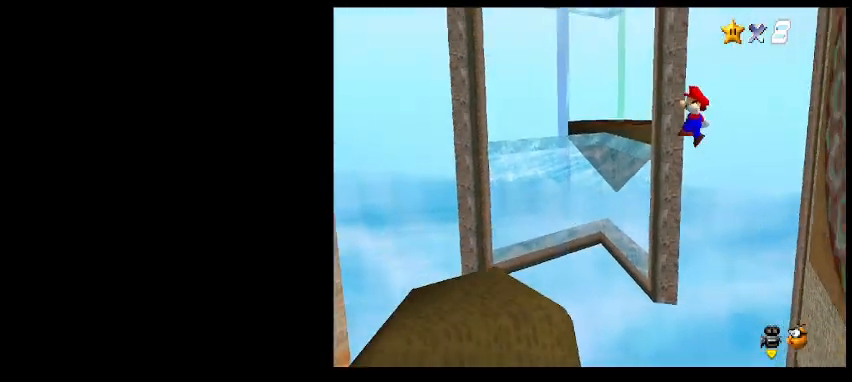
{"keys": ["left"], "events": [[333, "z", "up"]]}
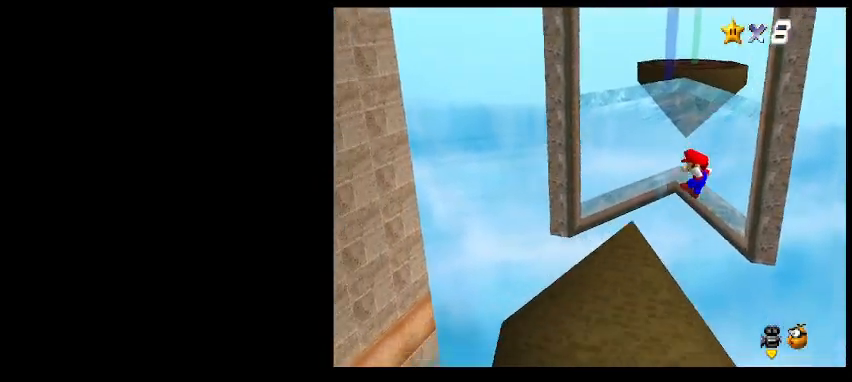
{"keys": [], "events": [[33, "c", "down"], [133, "c", "up"], [333, "left", "up"]]}
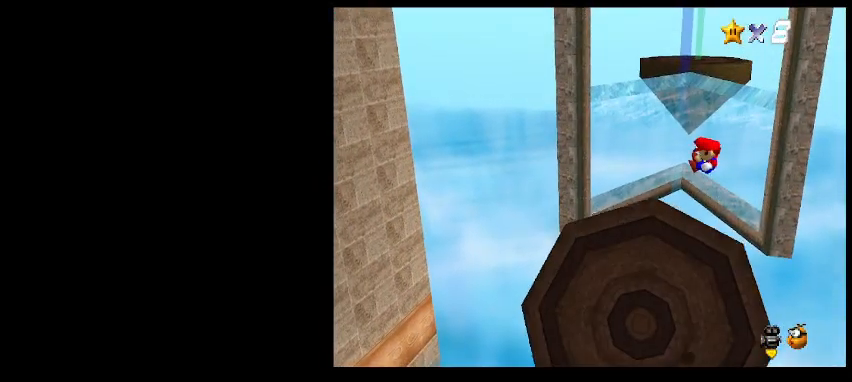
{"keys": [], "events": [[133, "return", "down"], [267, "return", "up"]]}
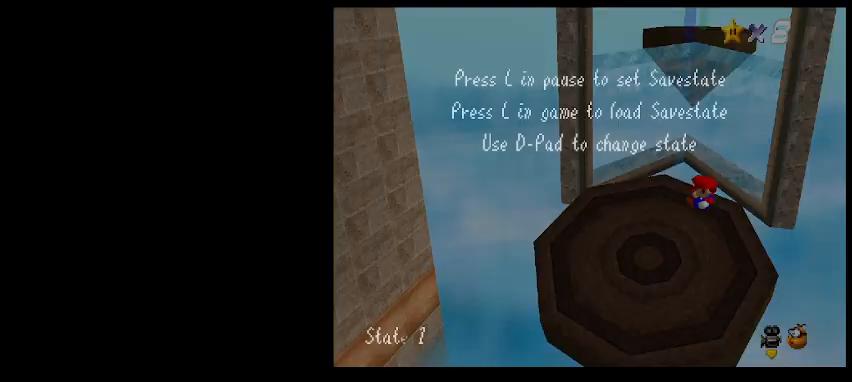
{"keys": ["d", "up"], "events": [[267, "shift_l", "down"], [400, "shift_l", "up"], [500, "d", "down"], [500, "up", "down"]]}
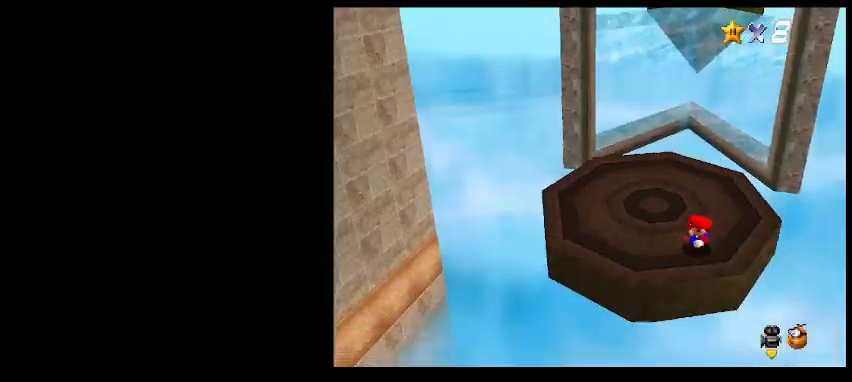
{"keys": ["right"], "events": [[67, "d", "up"], [67, "right", "down"], [233, "up", "up"]]}
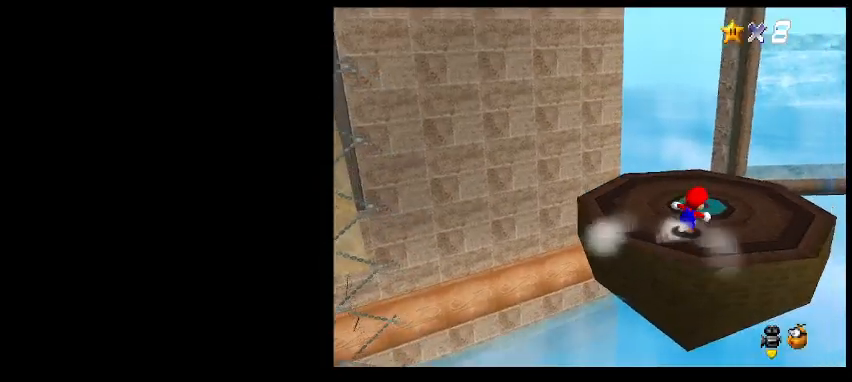
{"keys": ["a", "up"], "events": [[67, "up", "down"], [100, "right", "up"], [233, "z", "down"], [267, "x", "down"], [367, "x", "up"], [367, "z", "up"], [500, "a", "down"]]}
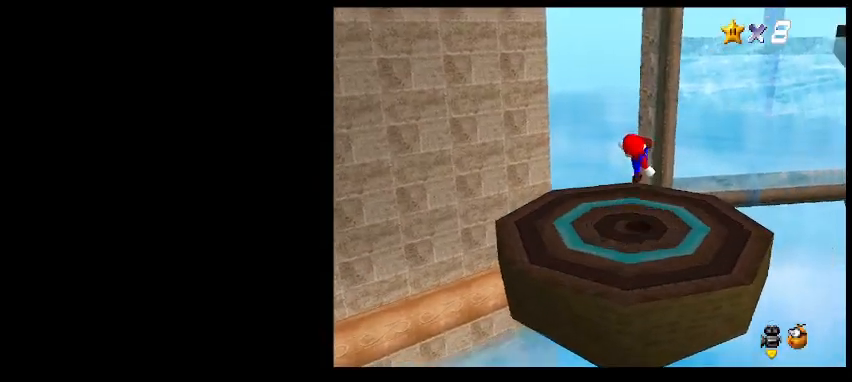
{"keys": ["left", "z"], "events": [[100, "a", "up"], [133, "left", "down"], [300, "z", "down"], [400, "up", "up"]]}
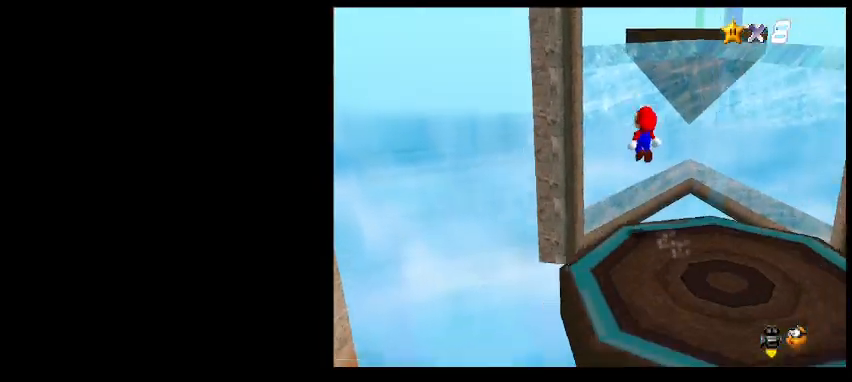
{"keys": ["z"], "events": [[233, "z", "up"], [433, "left", "up"], [433, "z", "down"]]}
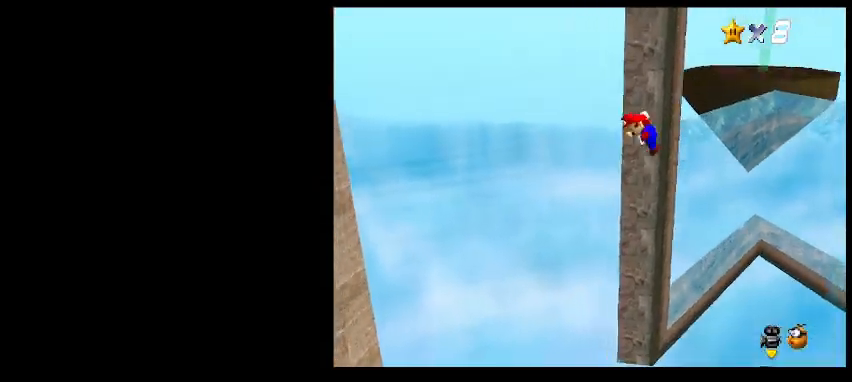
{"keys": [], "events": [[100, "down", "down"], [100, "left", "down"], [167, "left", "up"], [267, "z", "up"], [300, "right", "down"], [433, "down", "up"], [433, "right", "up"]]}
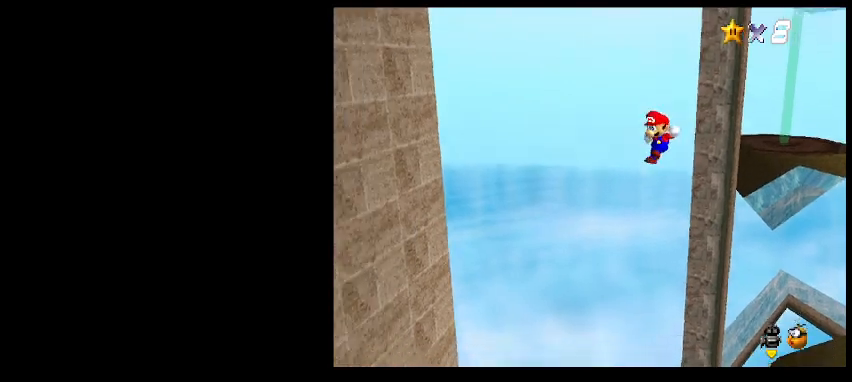
{"keys": [], "events": [[33, "shift_l", "down"], [67, "d", "down"], [67, "shift_l", "up"], [133, "d", "up"], [200, "right", "down"], [467, "right", "up"]]}
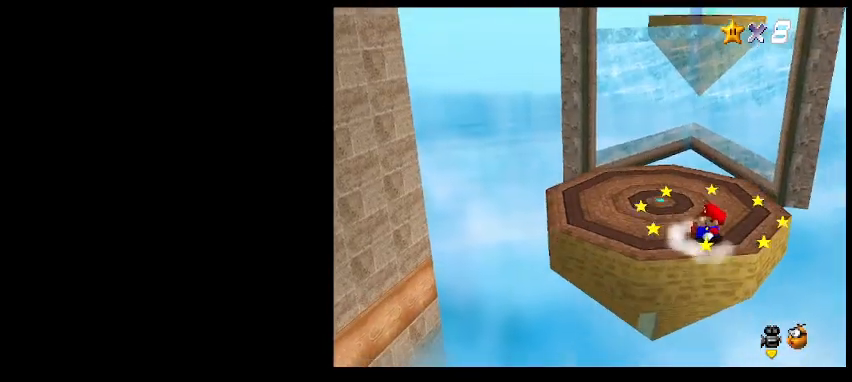
{"keys": ["up"], "events": [[33, "up", "down"], [167, "d", "down"], [233, "right", "down"], [300, "d", "up"], [400, "right", "up"]]}